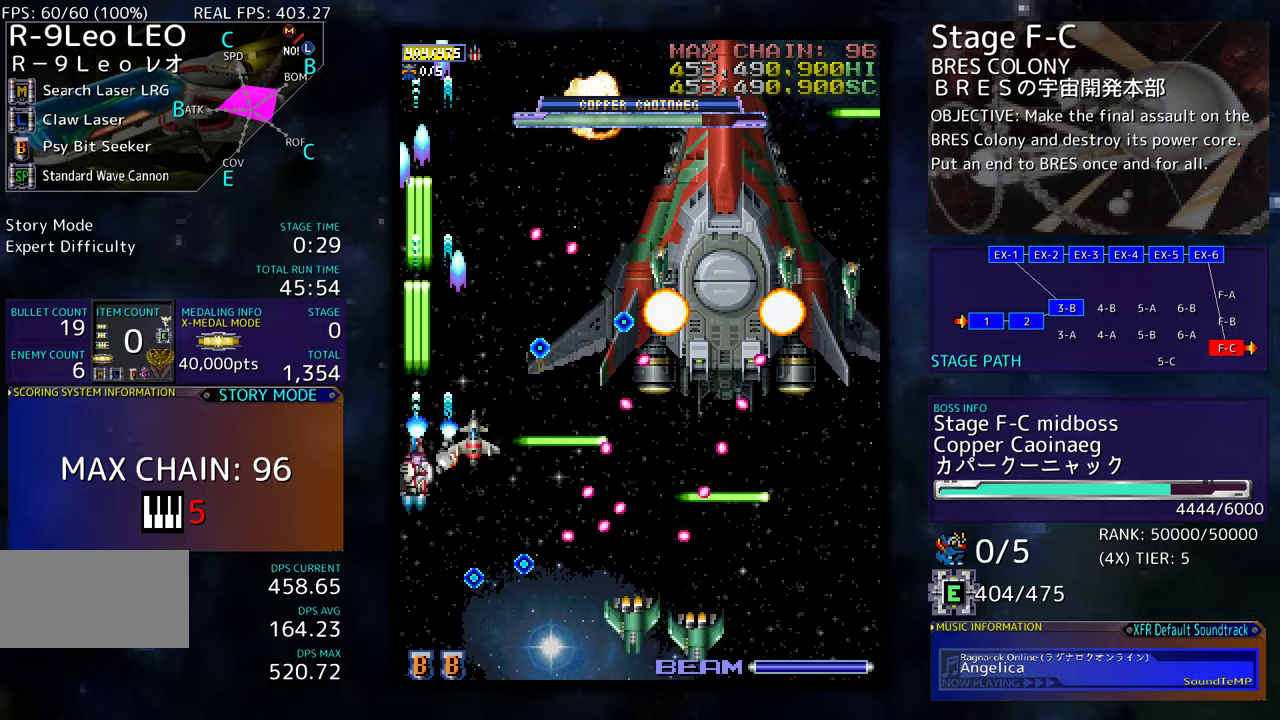
Gameplay with a controller (arcade stick); each line is a JSON object with the inputs held at the frame after it. "events" lists button and stick changes between this image and that frame as [ms after this image, input, new state], when the widget could be followed in between. Not read: L3 R3 other_buttons.
{"buttons": ["DPAD_UP", "DPAD_LEFT"], "events": []}
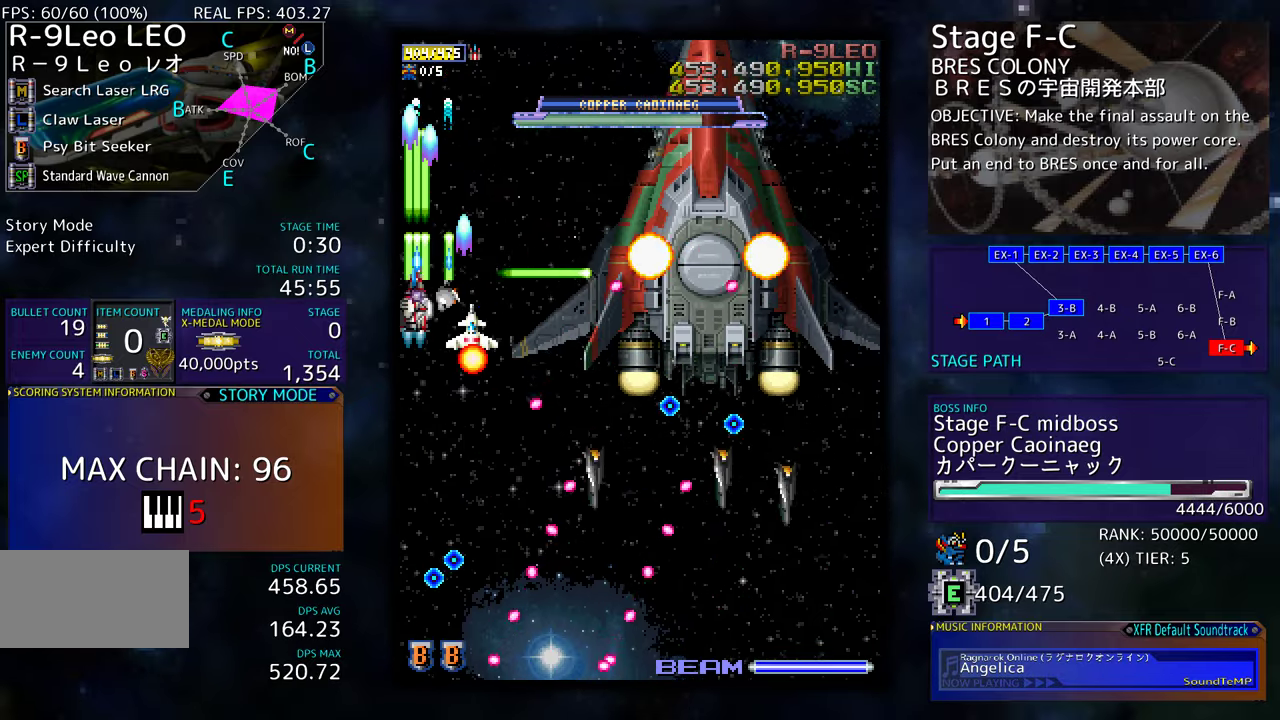
{"buttons": ["DPAD_UP"], "events": [[484, "DPAD_LEFT", "up"]]}
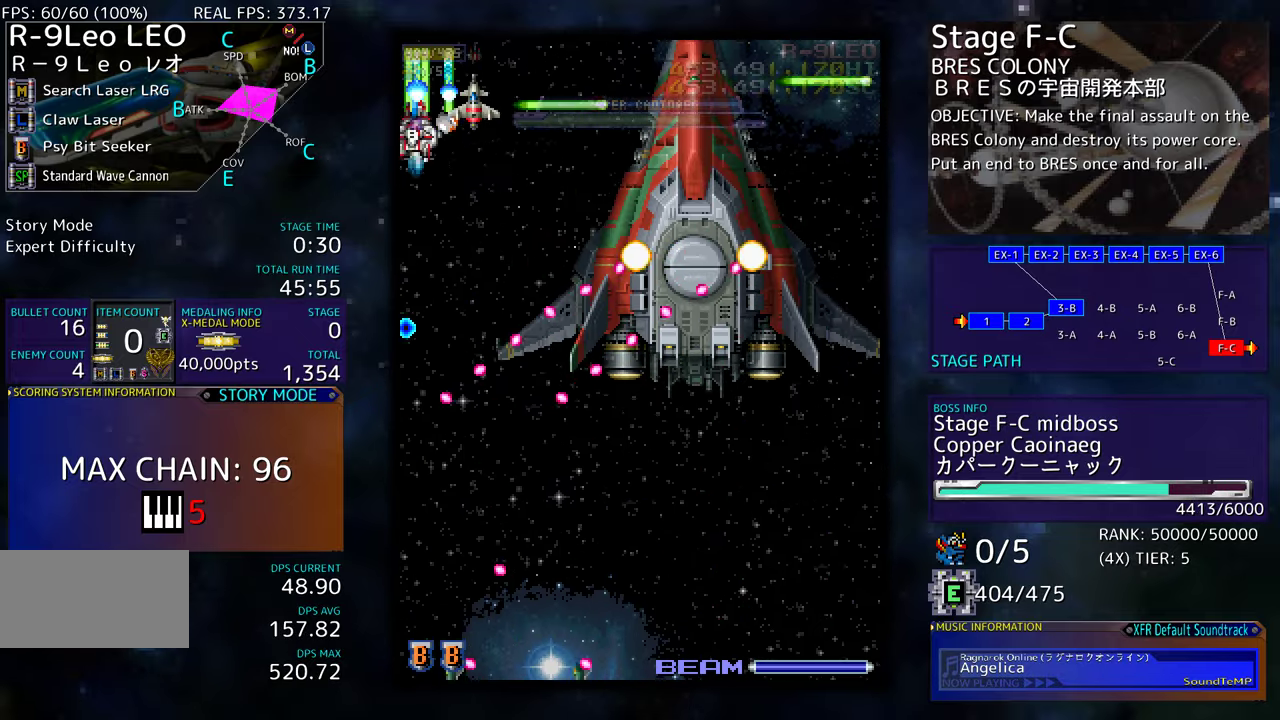
{"buttons": ["DPAD_DOWN"], "events": [[17, "DPAD_UP", "up"], [217, "DPAD_DOWN", "down"], [450, "DPAD_DOWN", "up"], [500, "DPAD_DOWN", "down"]]}
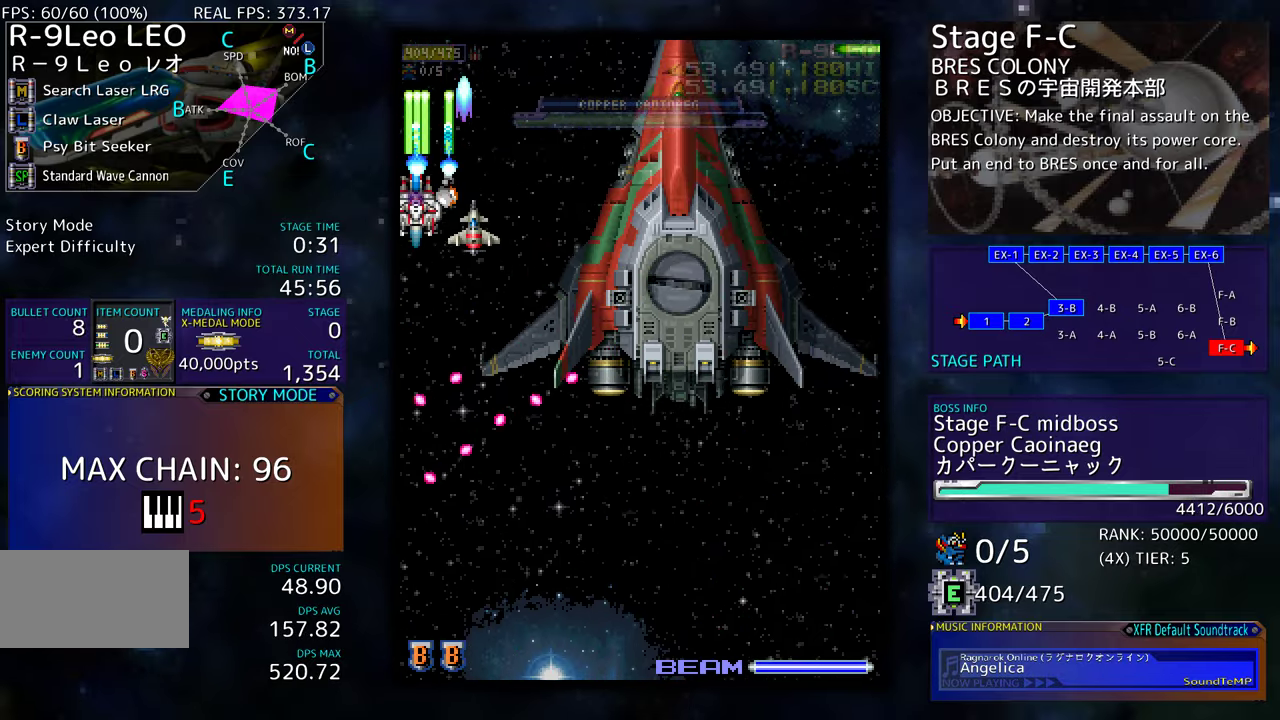
{"buttons": ["DPAD_DOWN"], "events": [[100, "DPAD_DOWN", "up"], [167, "DPAD_DOWN", "down"]]}
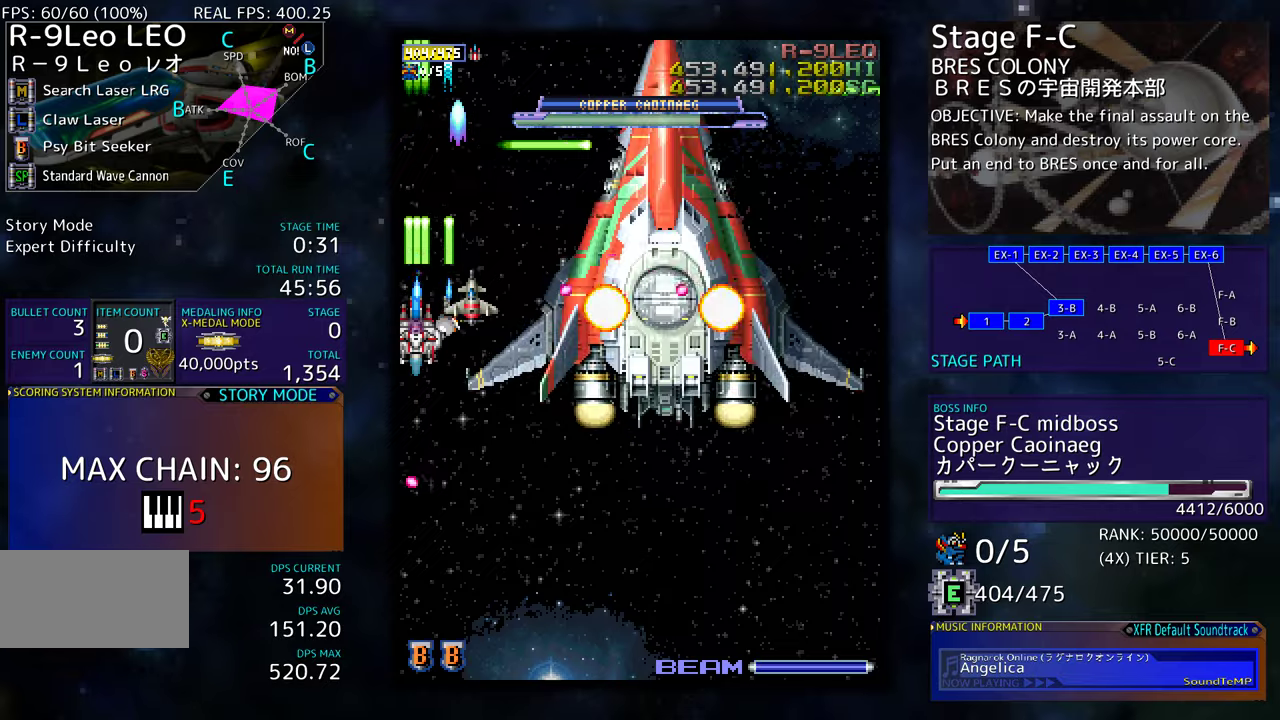
{"buttons": ["DPAD_DOWN", "DPAD_RIGHT"], "events": [[284, "DPAD_RIGHT", "down"]]}
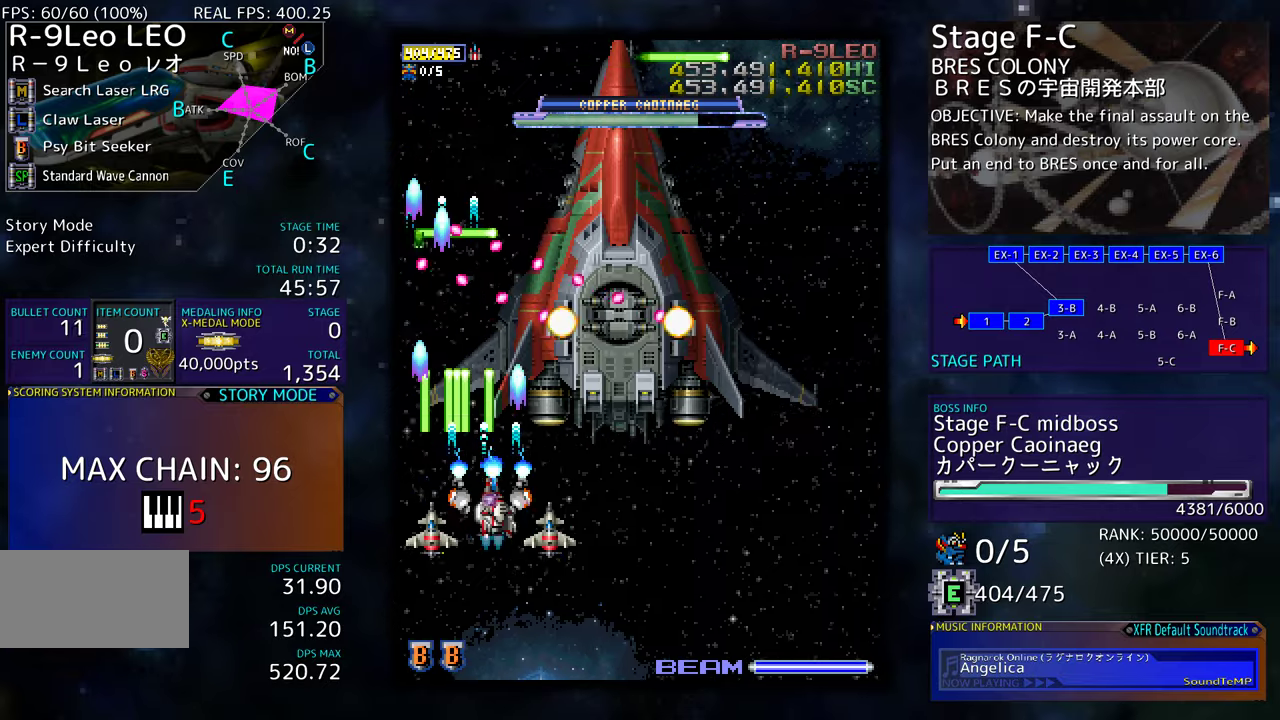
{"buttons": ["DPAD_DOWN", "DPAD_RIGHT"], "events": []}
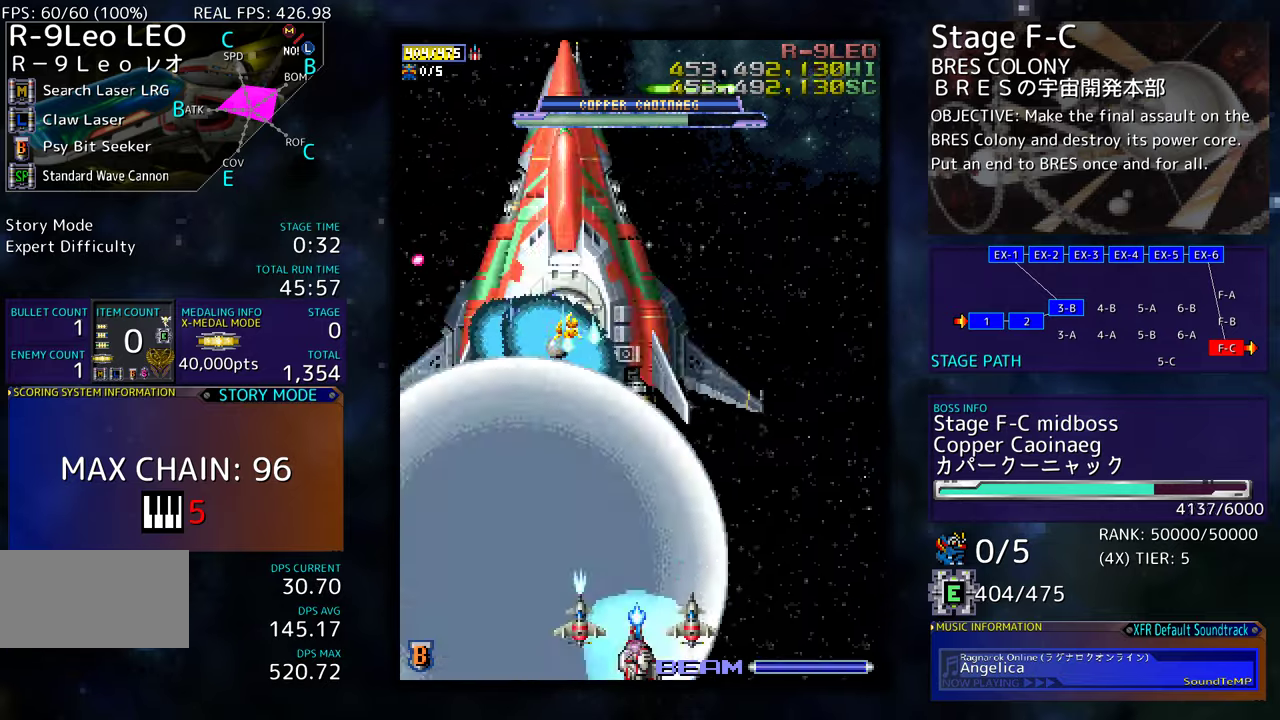
{"buttons": [], "events": [[434, "DPAD_DOWN", "up"], [434, "DPAD_RIGHT", "up"]]}
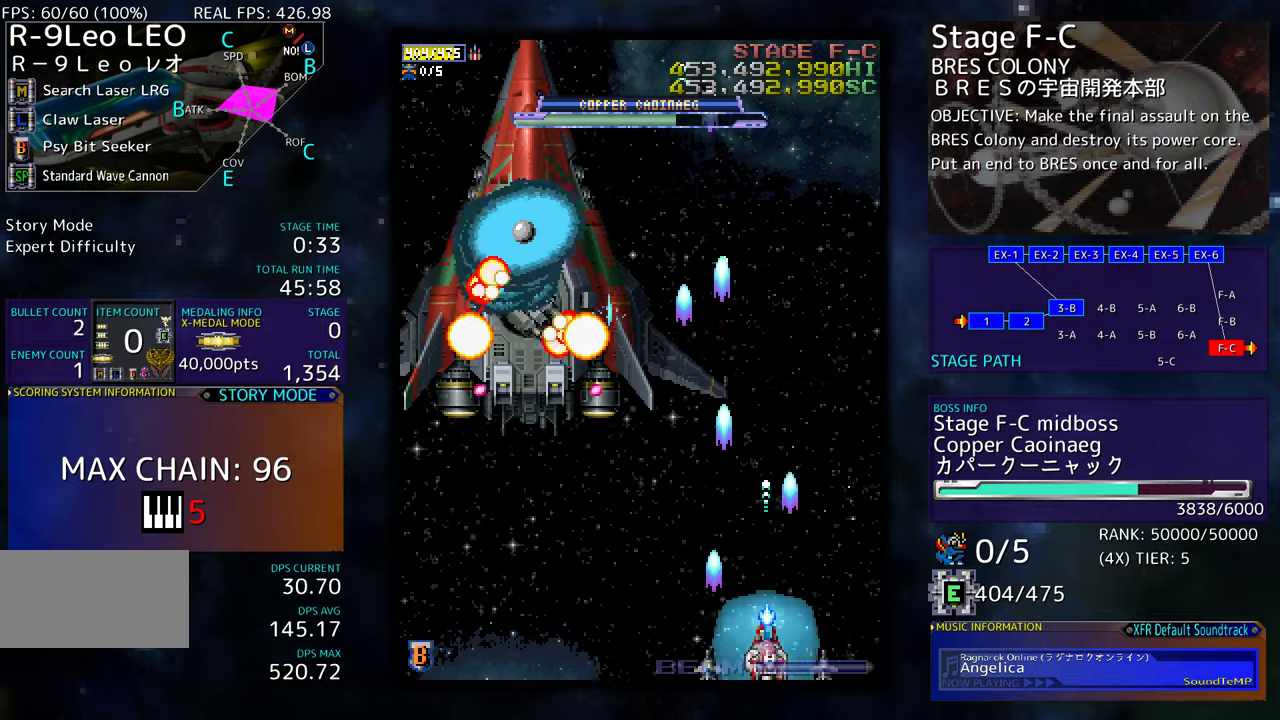
{"buttons": ["DPAD_UP", "DPAD_RIGHT"], "events": [[200, "DPAD_RIGHT", "down"], [317, "DPAD_UP", "down"]]}
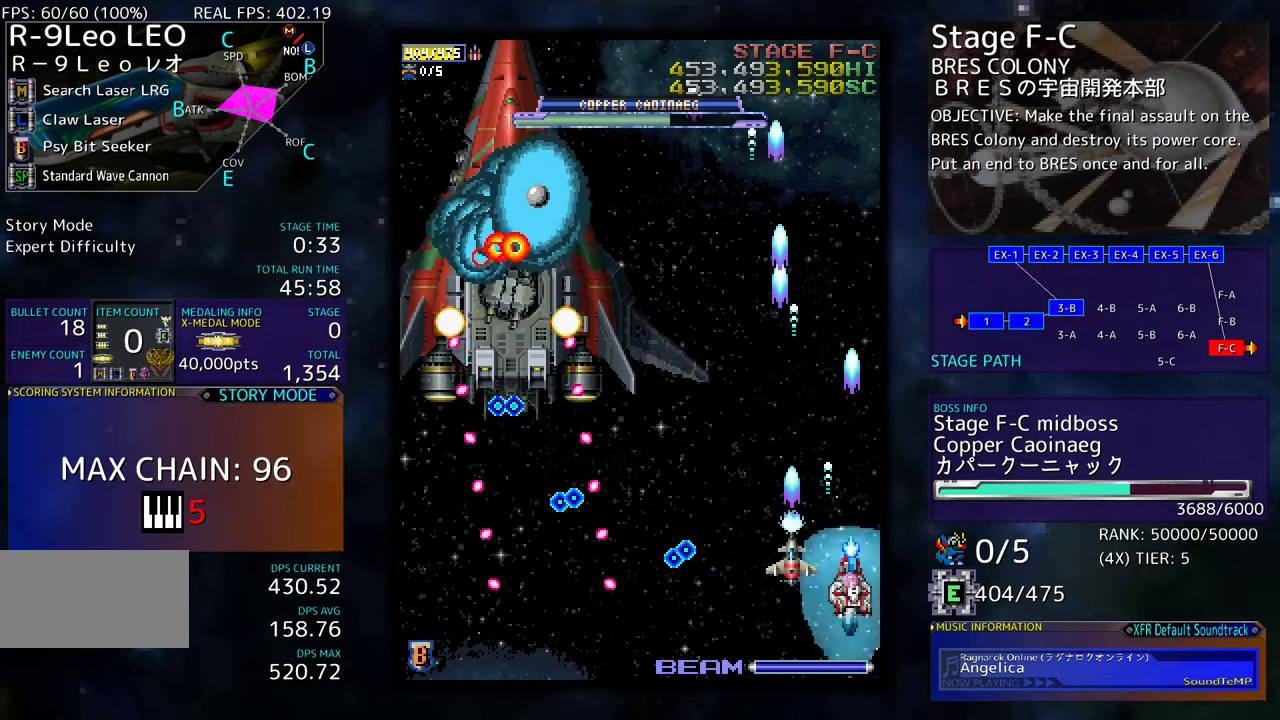
{"buttons": [], "events": [[17, "DPAD_RIGHT", "up"], [67, "DPAD_UP", "up"], [117, "DPAD_UP", "down"], [284, "DPAD_UP", "up"], [367, "DPAD_DOWN", "down"], [434, "DPAD_DOWN", "up"]]}
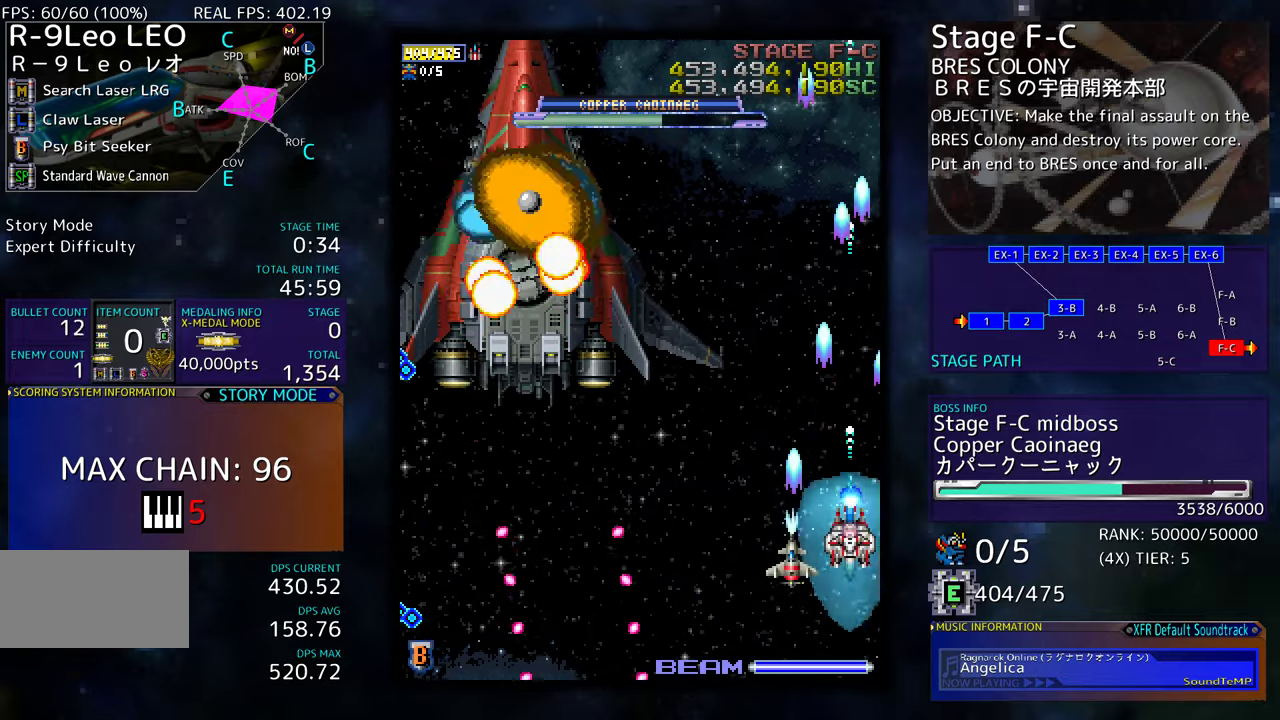
{"buttons": ["DPAD_DOWN", "DPAD_LEFT"], "events": [[34, "DPAD_LEFT", "down"], [217, "DPAD_DOWN", "down"], [217, "DPAD_LEFT", "up"], [267, "DPAD_LEFT", "down"], [450, "DPAD_LEFT", "up"], [500, "DPAD_LEFT", "down"]]}
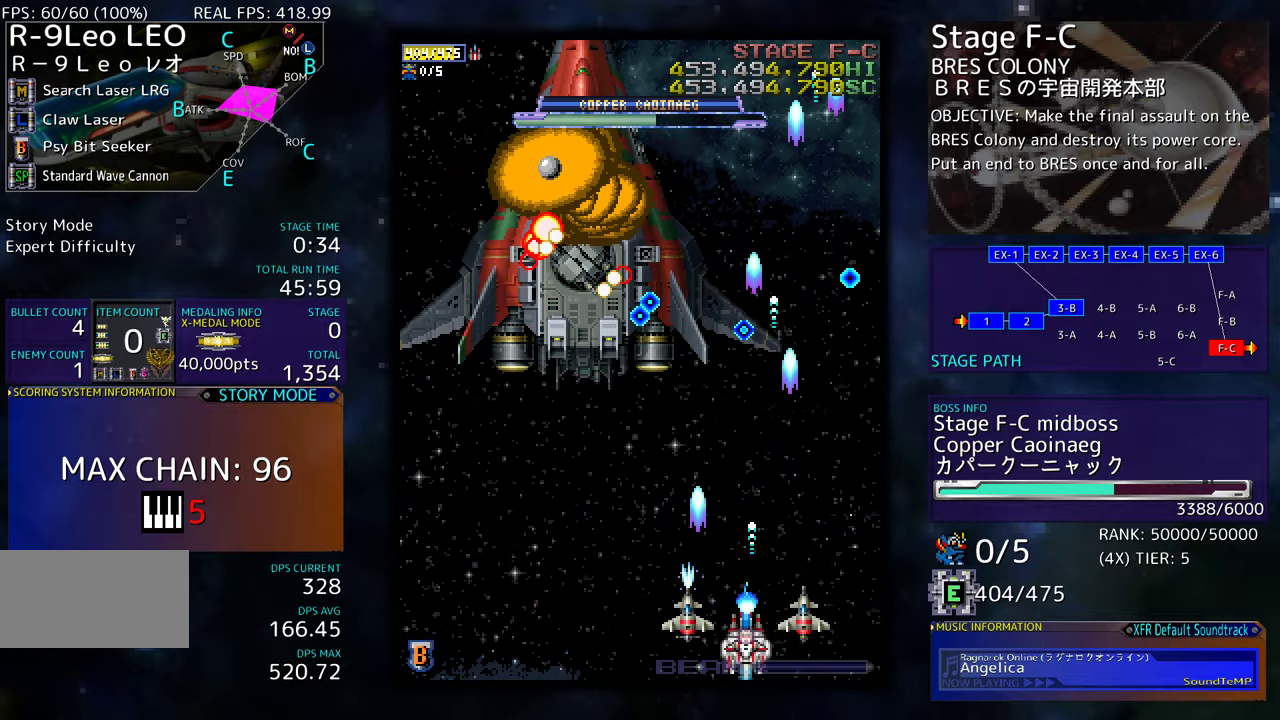
{"buttons": ["DPAD_LEFT"], "events": [[34, "DPAD_DOWN", "up"], [234, "DPAD_LEFT", "up"], [250, "DPAD_LEFT", "down"], [384, "DPAD_LEFT", "up"], [434, "DPAD_LEFT", "down"]]}
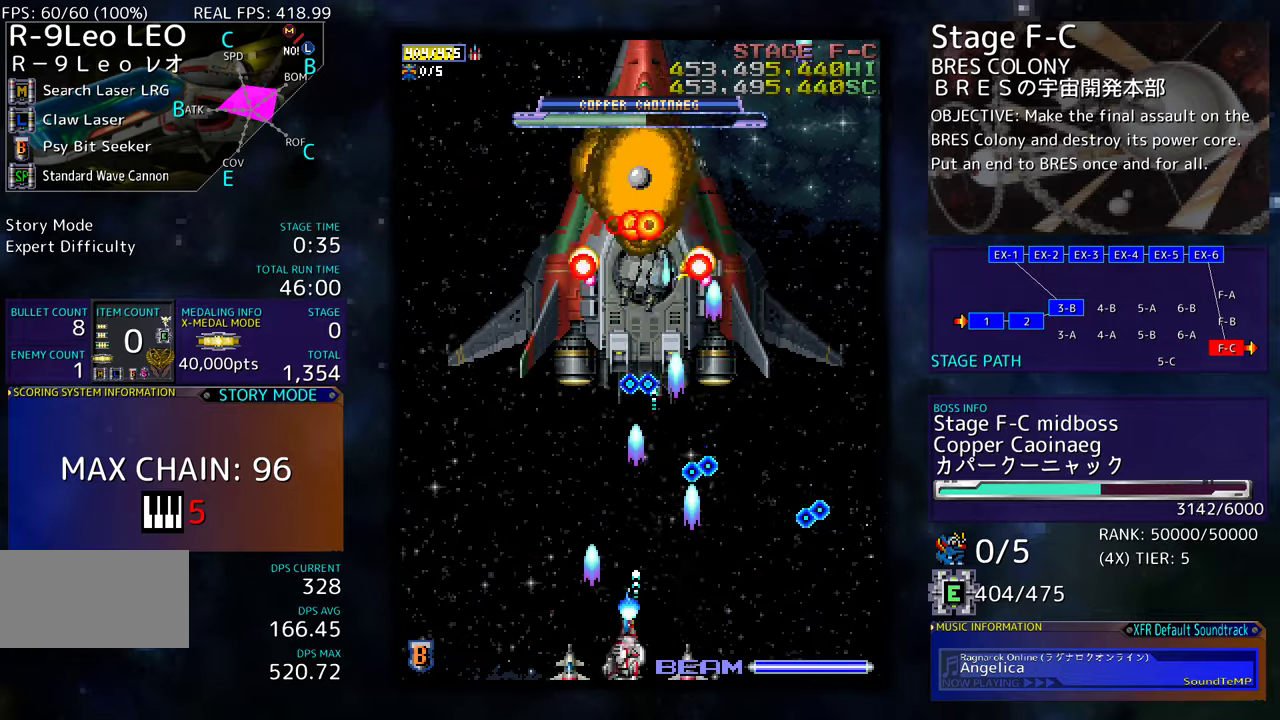
{"buttons": ["DPAD_LEFT"], "events": [[34, "DPAD_LEFT", "up"], [67, "DPAD_LEFT", "down"], [184, "DPAD_LEFT", "up"], [217, "DPAD_LEFT", "down"]]}
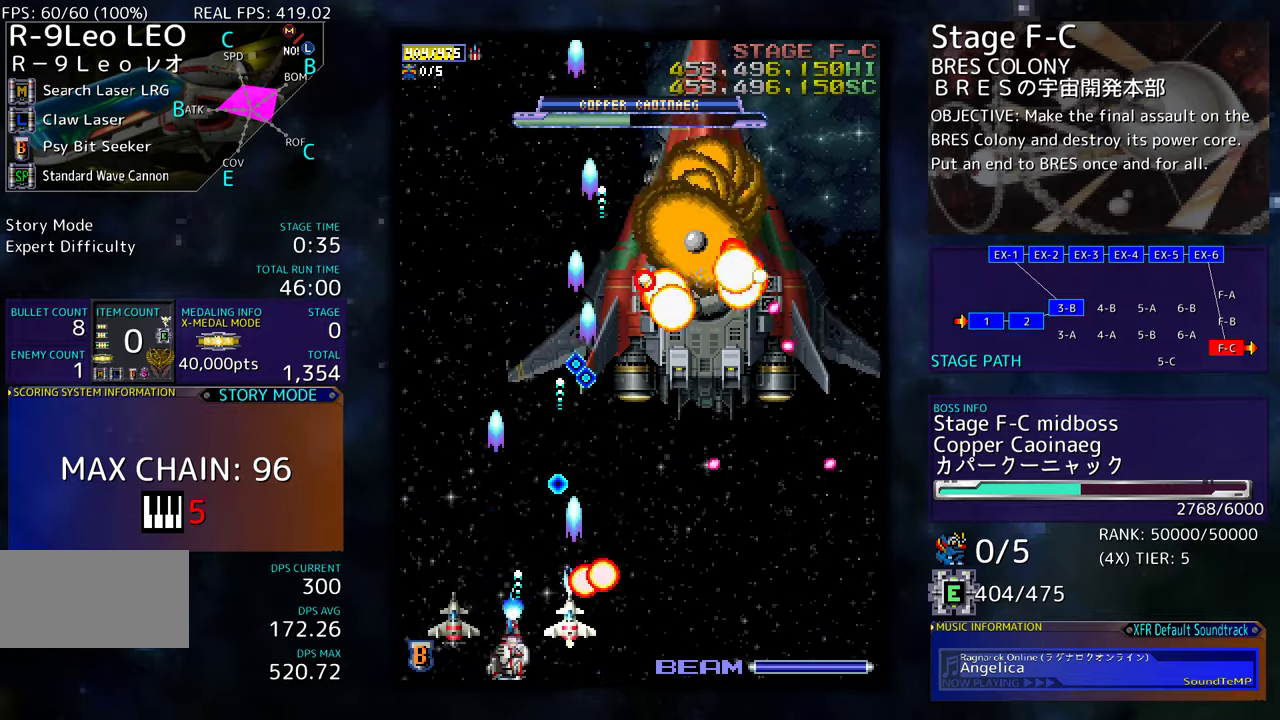
{"buttons": [], "events": [[84, "DPAD_LEFT", "up"], [100, "DPAD_RIGHT", "down"], [117, "DPAD_DOWN", "down"], [317, "DPAD_DOWN", "up"], [317, "DPAD_RIGHT", "up"]]}
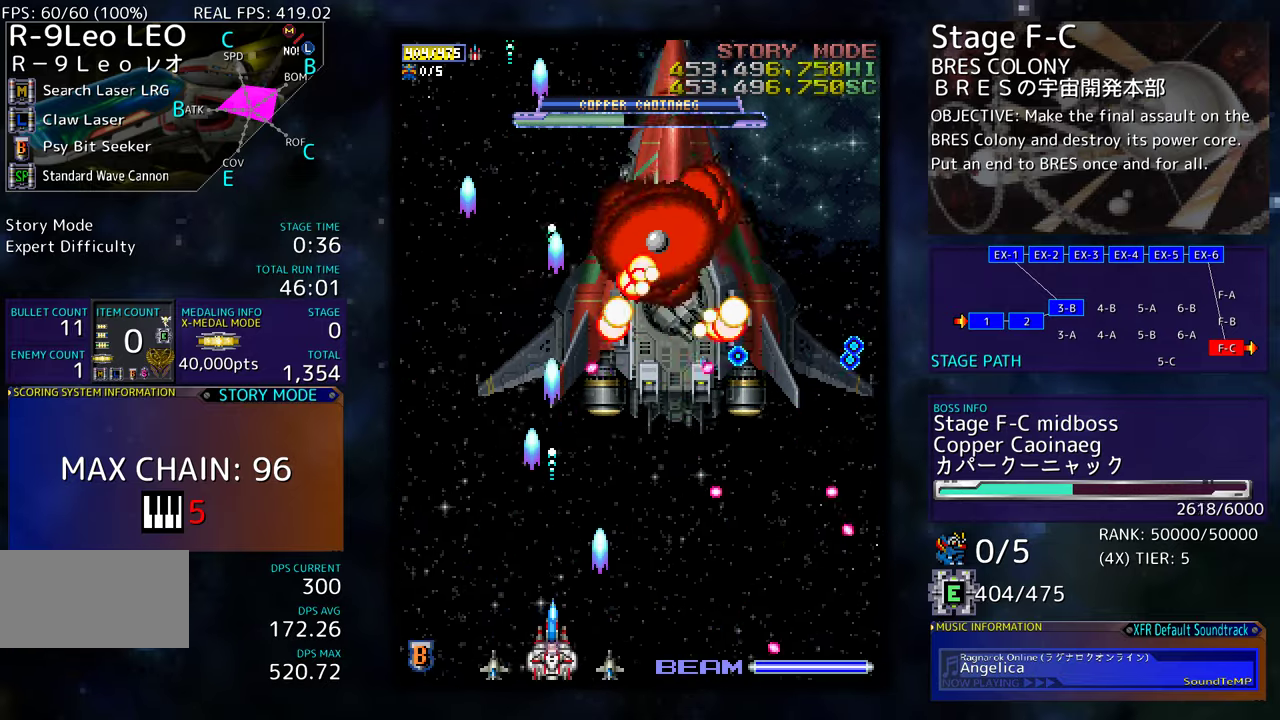
{"buttons": ["DPAD_LEFT"], "events": [[450, "DPAD_LEFT", "down"]]}
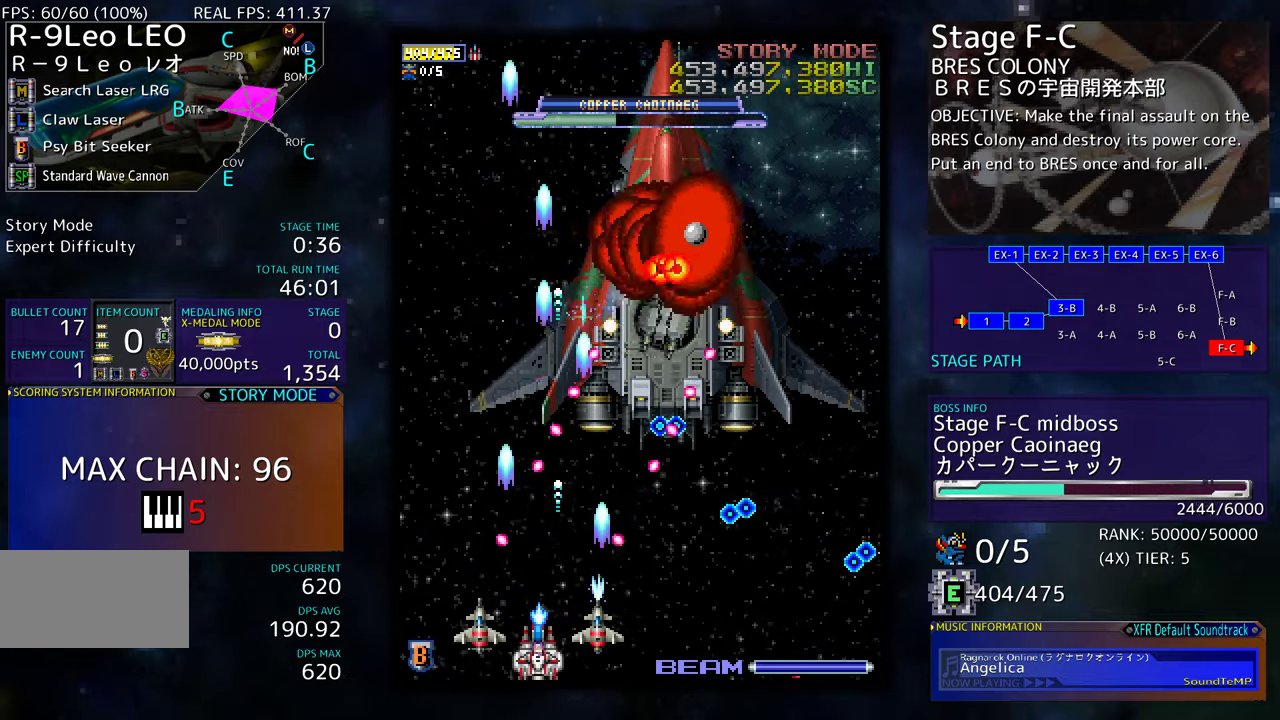
{"buttons": ["DPAD_LEFT"], "events": [[34, "DPAD_LEFT", "up"], [100, "DPAD_LEFT", "down"], [167, "DPAD_LEFT", "up"], [234, "DPAD_LEFT", "down"], [300, "DPAD_LEFT", "up"], [500, "DPAD_LEFT", "down"]]}
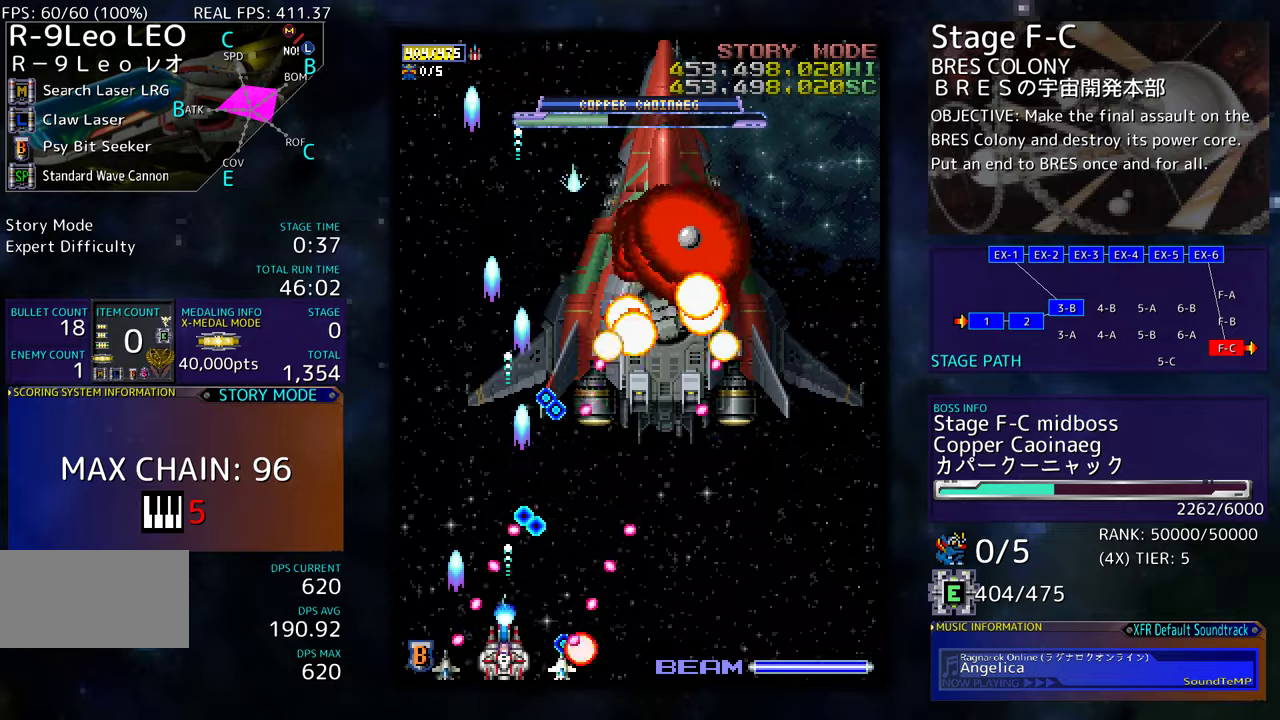
{"buttons": [], "events": [[67, "DPAD_LEFT", "up"], [200, "DPAD_RIGHT", "down"], [284, "DPAD_RIGHT", "up"]]}
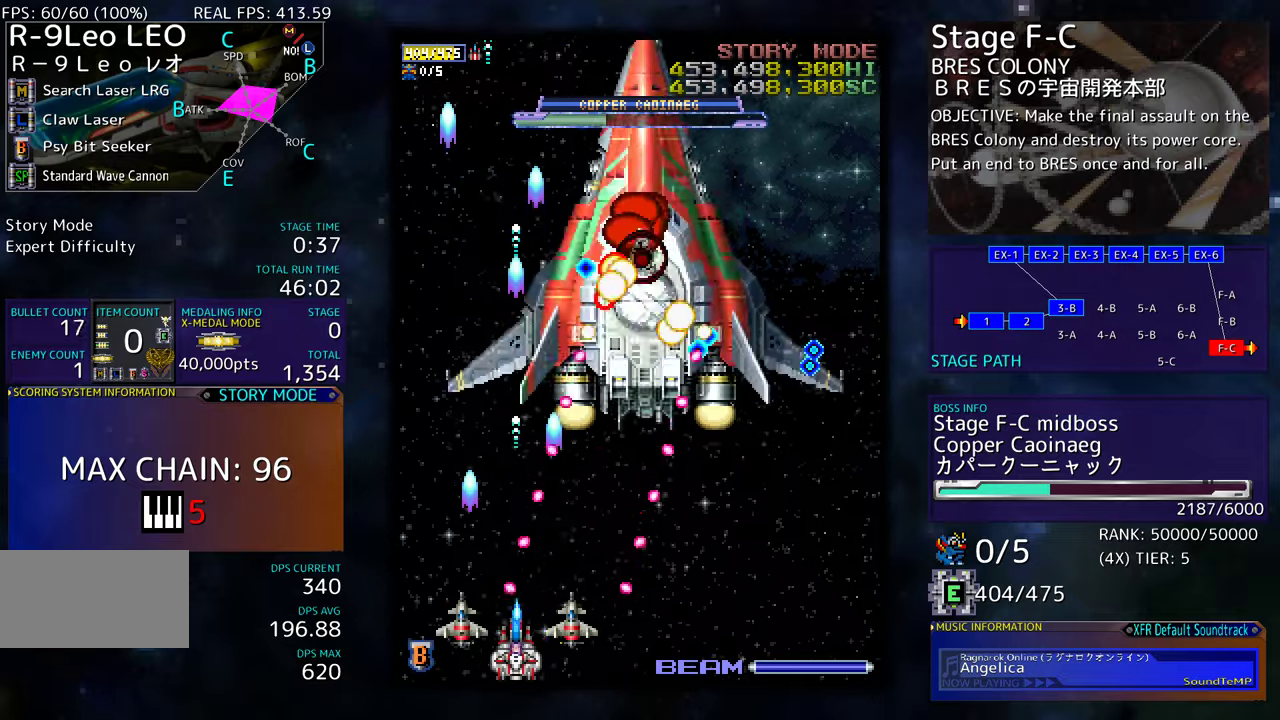
{"buttons": [], "events": [[117, "DPAD_RIGHT", "down"], [184, "DPAD_RIGHT", "up"]]}
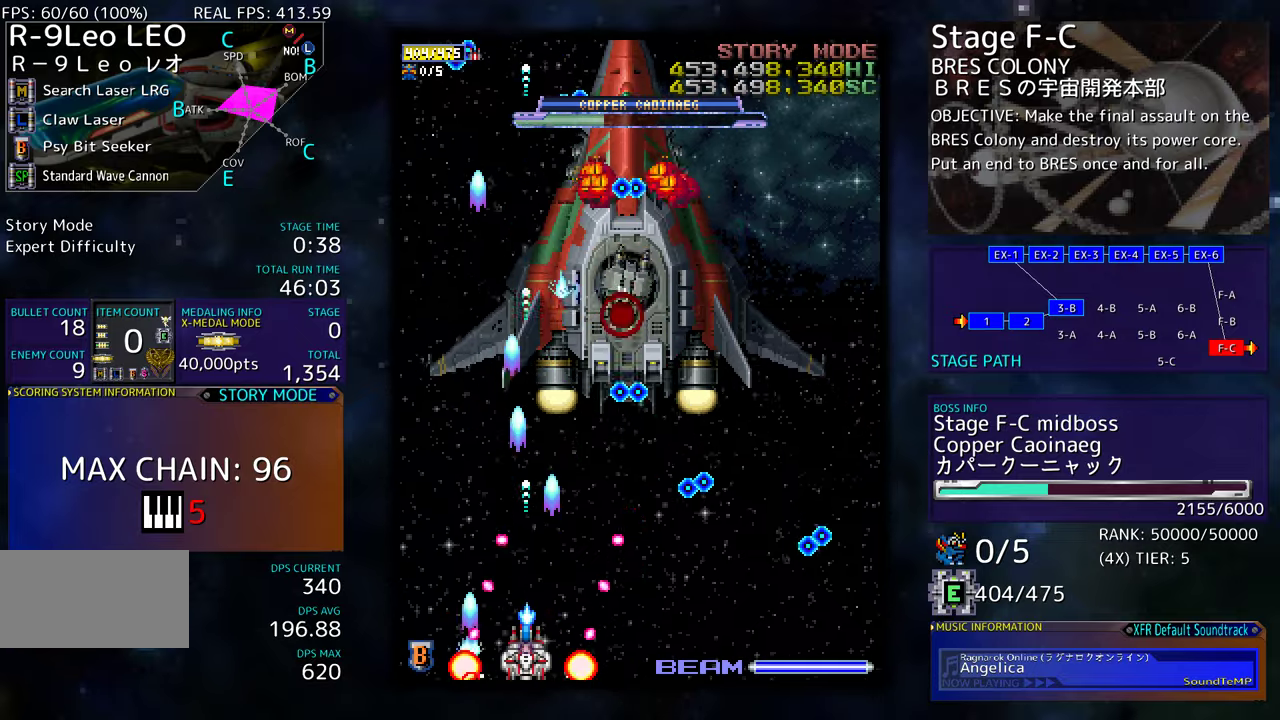
{"buttons": ["DPAD_UP", "DPAD_LEFT"], "events": [[150, "DPAD_LEFT", "down"], [234, "DPAD_LEFT", "up"], [284, "DPAD_LEFT", "down"], [350, "DPAD_LEFT", "up"], [434, "DPAD_UP", "down"], [450, "DPAD_LEFT", "down"]]}
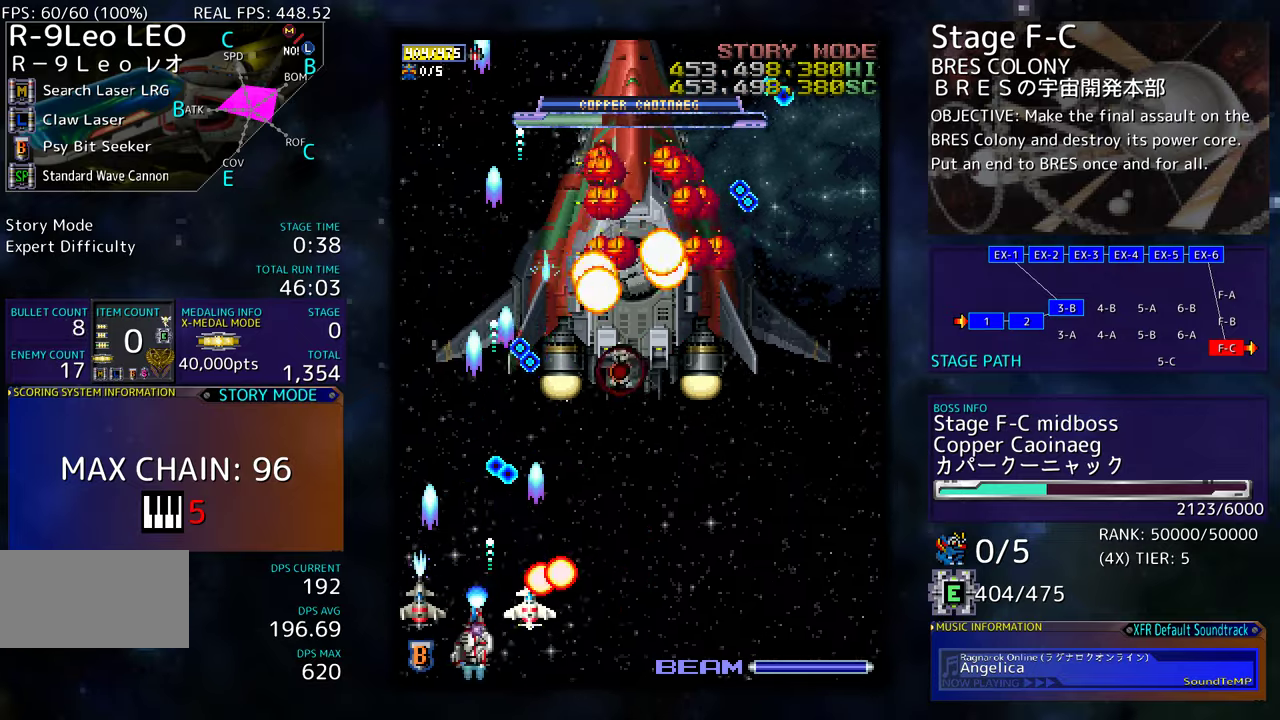
{"buttons": [], "events": [[34, "DPAD_UP", "up"], [117, "DPAD_LEFT", "up"], [167, "DPAD_RIGHT", "down"], [384, "DPAD_DOWN", "down"], [434, "DPAD_DOWN", "up"], [450, "DPAD_RIGHT", "up"]]}
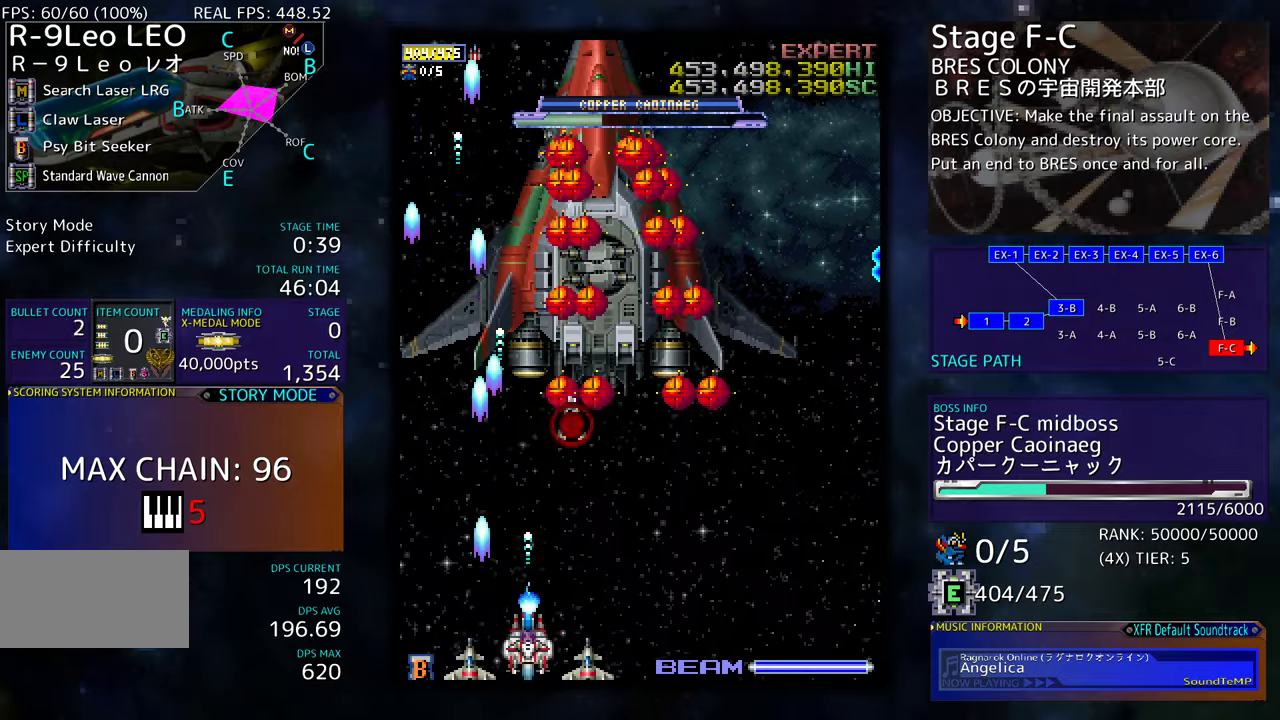
{"buttons": ["DPAD_LEFT"], "events": [[34, "DPAD_DOWN", "down"], [34, "DPAD_RIGHT", "down"], [250, "DPAD_DOWN", "up"], [417, "DPAD_DOWN", "down"], [484, "DPAD_RIGHT", "up"], [500, "DPAD_DOWN", "up"], [500, "DPAD_LEFT", "down"]]}
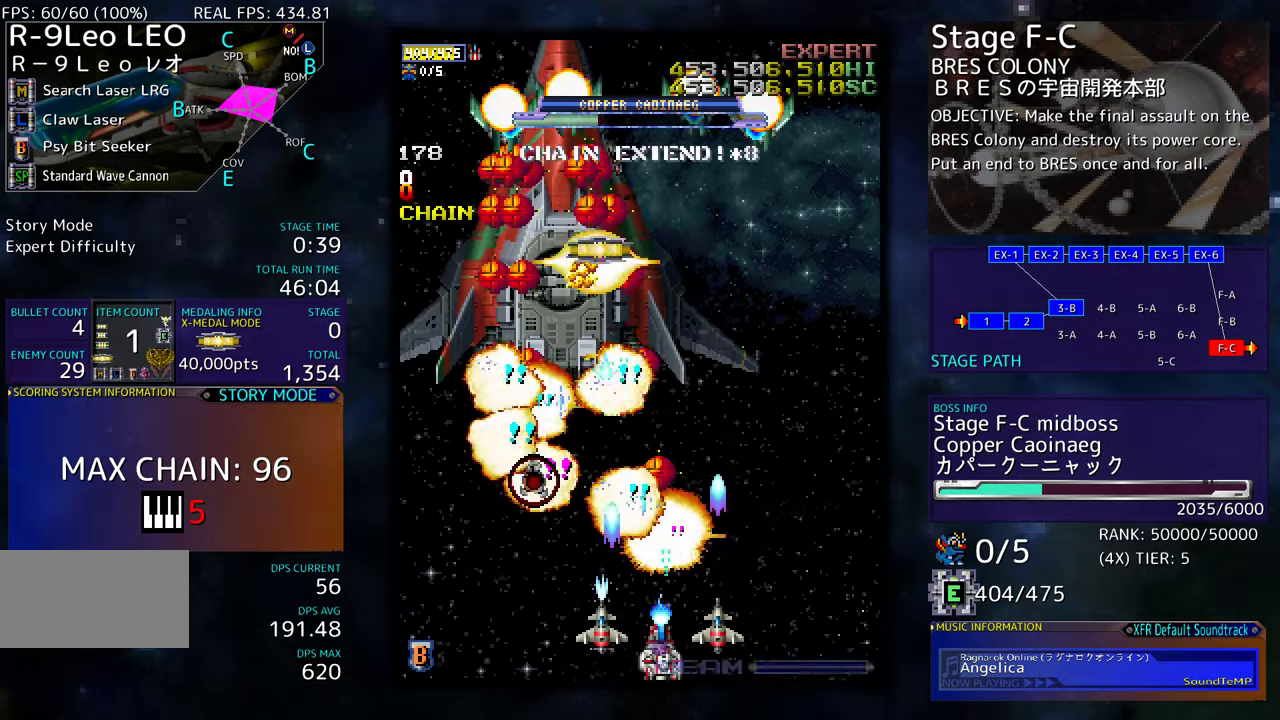
{"buttons": ["DPAD_RIGHT"], "events": [[250, "DPAD_LEFT", "up"], [284, "DPAD_LEFT", "down"], [417, "DPAD_LEFT", "up"], [450, "DPAD_RIGHT", "down"]]}
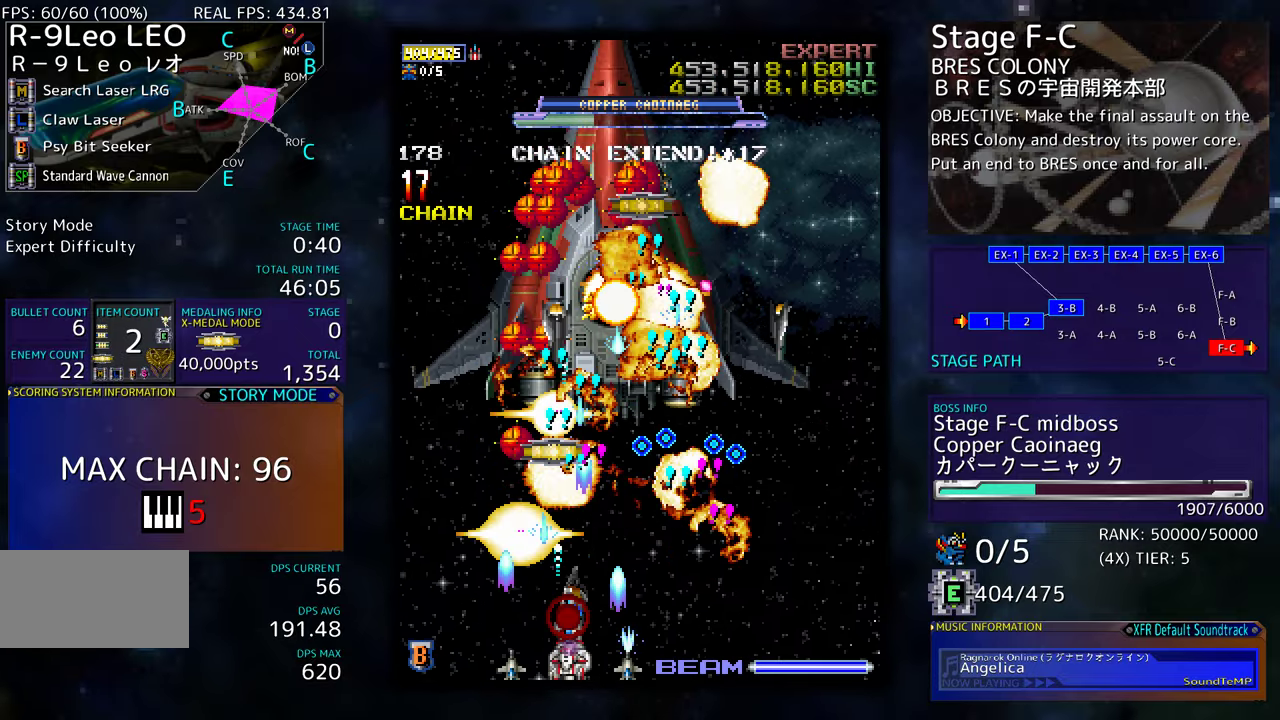
{"buttons": ["DPAD_RIGHT"], "events": [[17, "DPAD_DOWN", "down"], [100, "DPAD_RIGHT", "up"], [117, "DPAD_LEFT", "down"], [134, "DPAD_DOWN", "up"], [400, "DPAD_LEFT", "up"], [417, "DPAD_RIGHT", "down"]]}
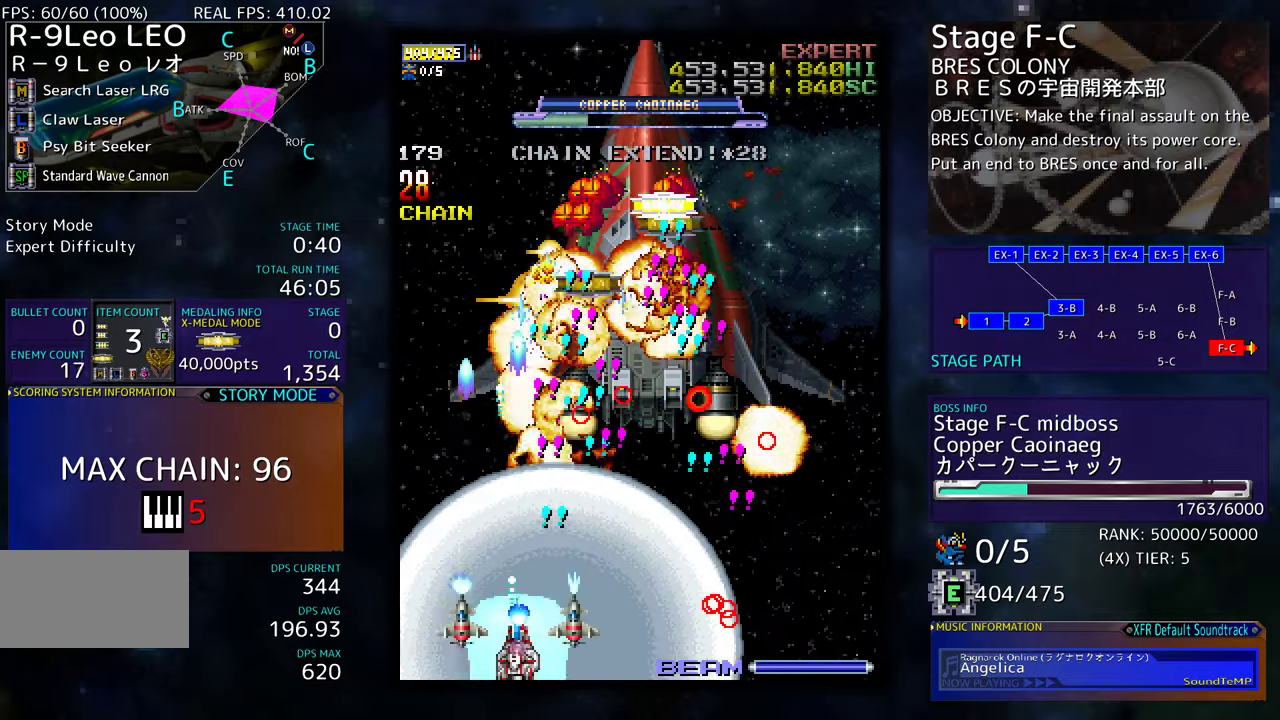
{"buttons": [], "events": [[34, "DPAD_DOWN", "down"], [117, "DPAD_DOWN", "up"], [134, "DPAD_RIGHT", "up"], [150, "DPAD_LEFT", "down"], [234, "DPAD_UP", "down"], [250, "DPAD_LEFT", "up"], [267, "DPAD_RIGHT", "down"], [267, "DPAD_UP", "up"], [450, "DPAD_RIGHT", "up"]]}
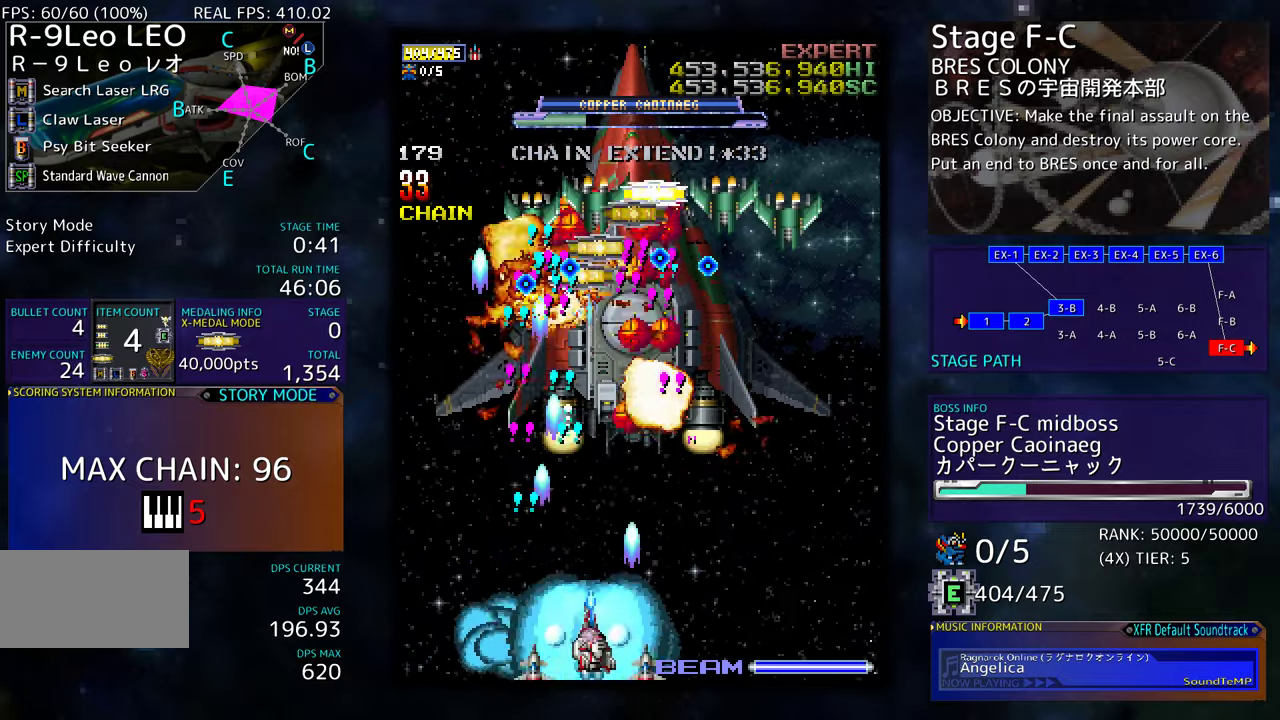
{"buttons": [], "events": [[84, "DPAD_RIGHT", "down"], [100, "DPAD_DOWN", "down"], [234, "DPAD_DOWN", "up"], [234, "DPAD_RIGHT", "up"], [250, "DPAD_LEFT", "down"], [284, "DPAD_DOWN", "down"], [317, "DPAD_LEFT", "up"], [334, "DPAD_RIGHT", "down"], [434, "DPAD_RIGHT", "up"], [450, "DPAD_DOWN", "up"]]}
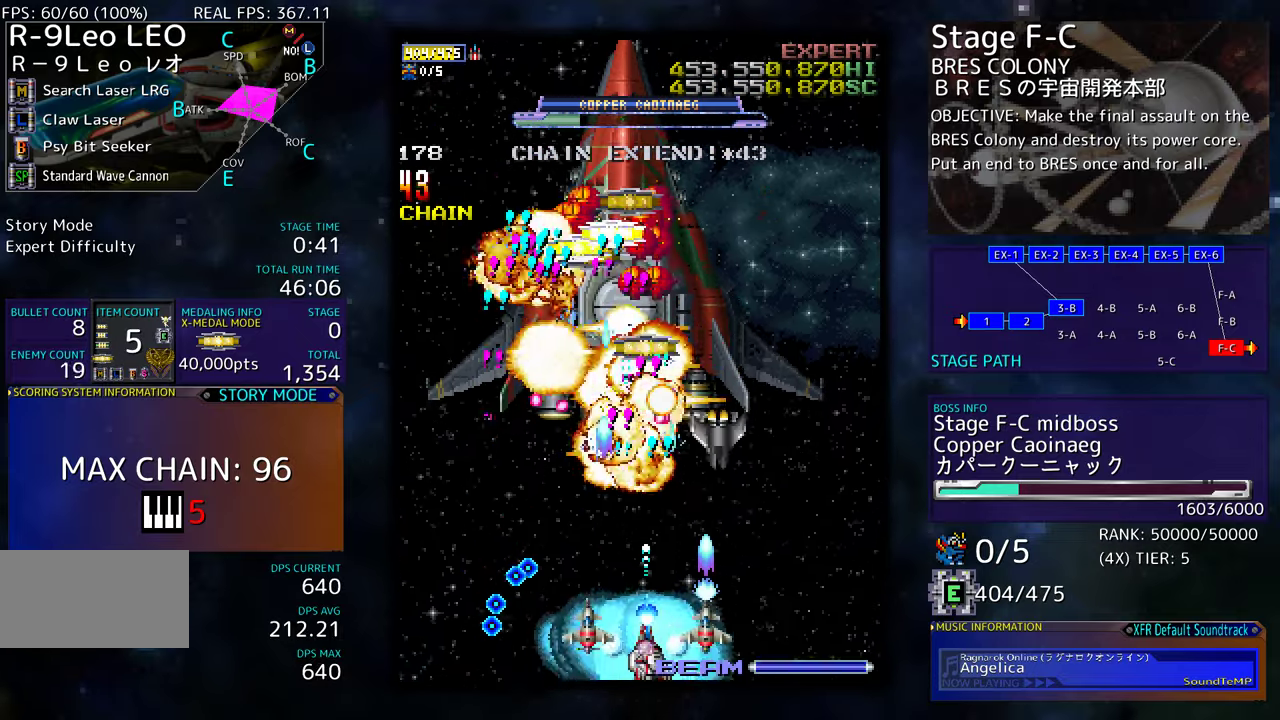
{"buttons": ["DPAD_DOWN", "DPAD_RIGHT"], "events": [[50, "DPAD_RIGHT", "down"], [67, "DPAD_DOWN", "down"], [134, "DPAD_DOWN", "up"], [134, "DPAD_RIGHT", "up"], [200, "DPAD_LEFT", "down"], [434, "DPAD_LEFT", "up"], [500, "DPAD_DOWN", "down"], [500, "DPAD_RIGHT", "down"]]}
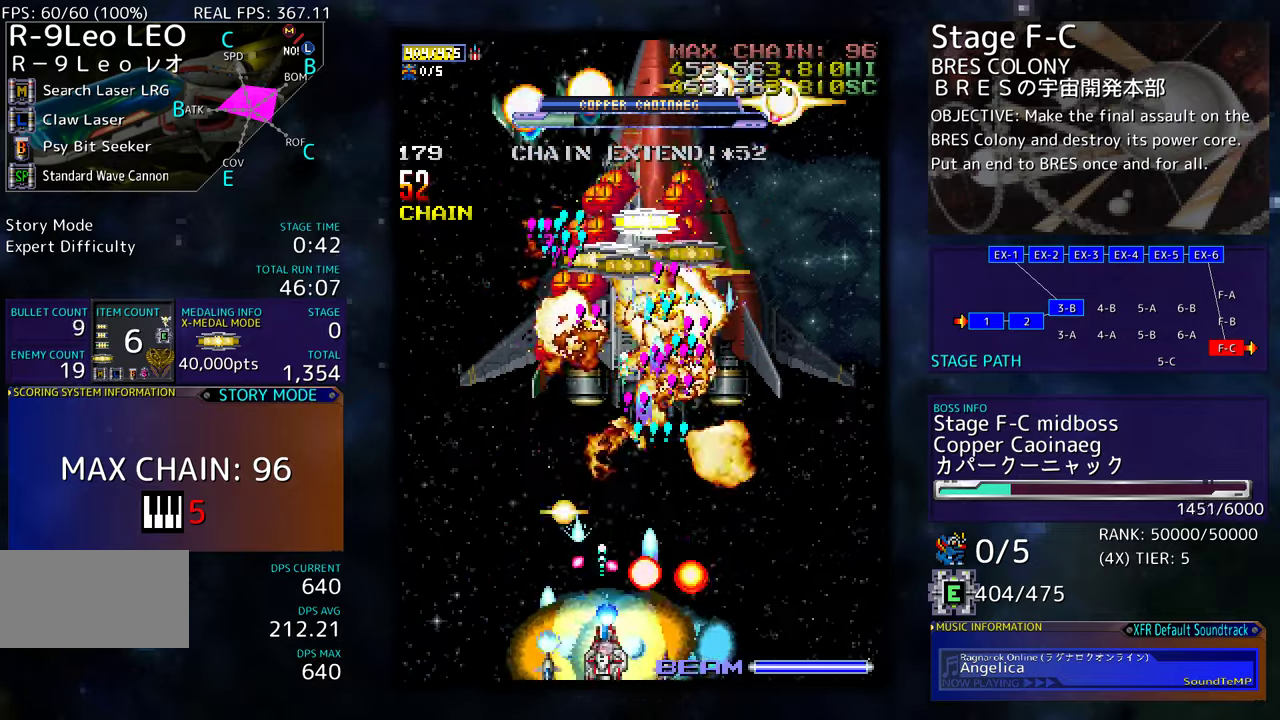
{"buttons": ["DPAD_DOWN", "DPAD_RIGHT"], "events": [[117, "DPAD_DOWN", "up"], [134, "DPAD_RIGHT", "up"], [234, "DPAD_UP", "down"], [450, "DPAD_RIGHT", "down"], [450, "DPAD_UP", "up"], [467, "DPAD_DOWN", "down"]]}
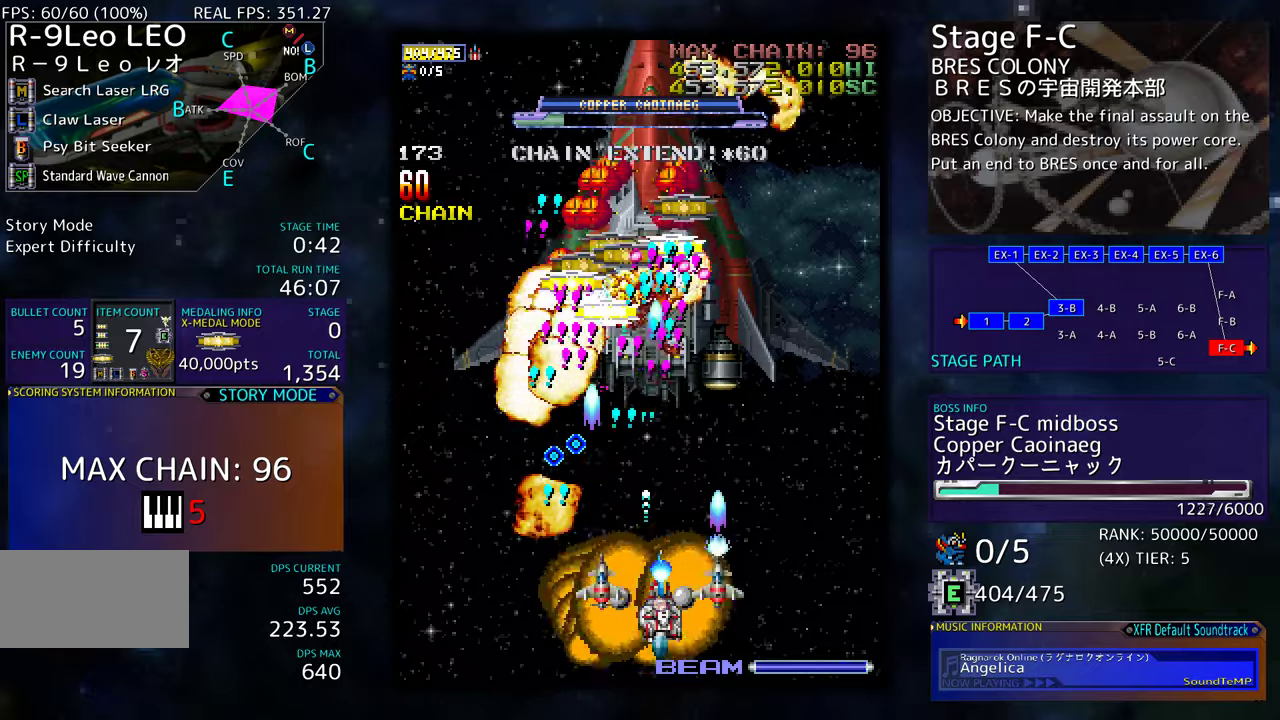
{"buttons": ["DPAD_UP", "DPAD_LEFT"]}
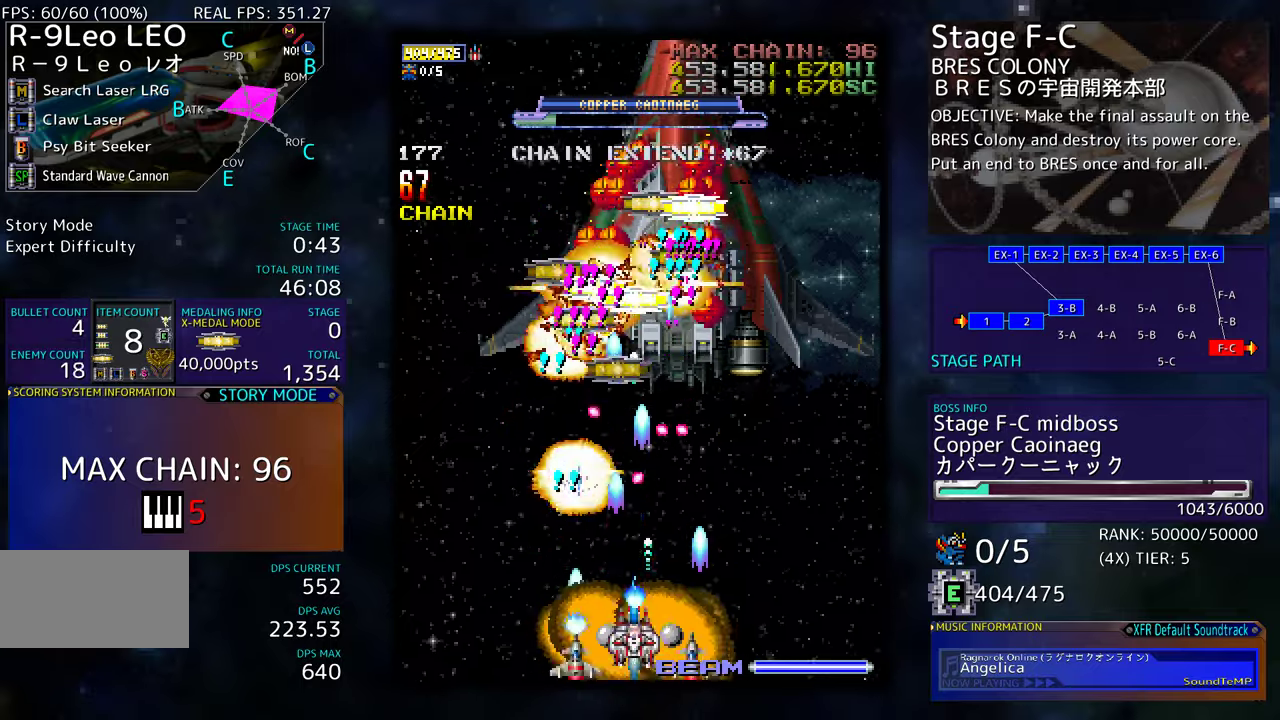
{"buttons": ["DPAD_LEFT"]}